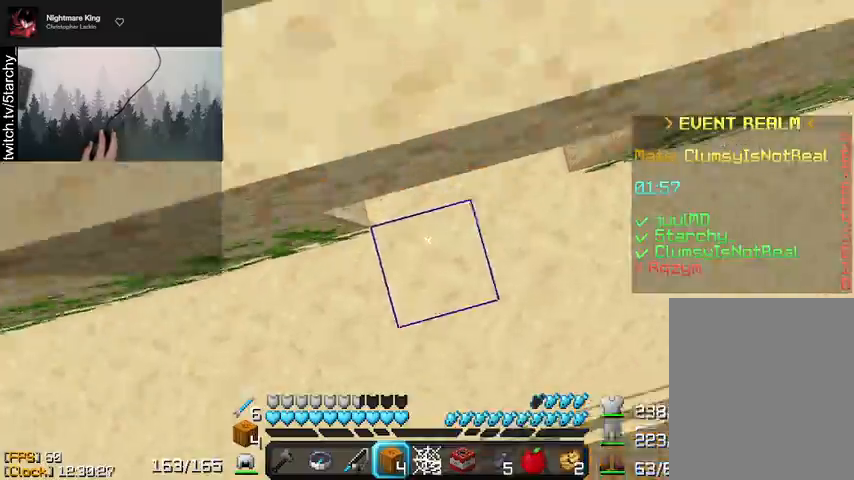
Gameplay with keyboard and mouse; each line is a JSON object with the keys and mouse buttons held at the frame after it. "events" lists presses ("down") and releases ("up") of "a", "d", "s", "shift", "space", "w", "mouse_left" and "mouse_right" between this image and that frame as [ms after this image, input, new state], when the widget could be followed in between. "mouse_left", "mouse_right" = the "left", "right" buttons of the "mouse" list. No other keys are recorded. Fast repeated clicks can show as one long hold. Mouse movement is not recorded.
{"keys": ["a", "space", "w"], "mouse": [], "events": [[333, "a", "down"], [367, "mouse_right", "down"], [467, "mouse_right", "up"]]}
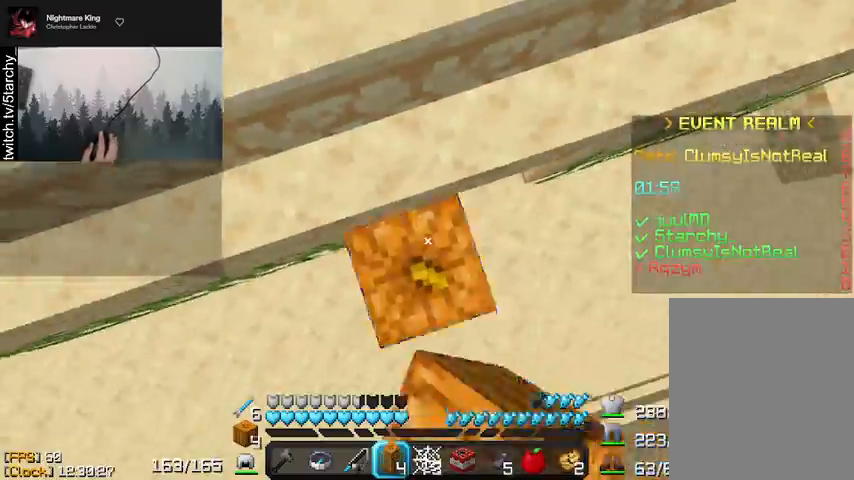
{"keys": ["w"], "mouse": [], "events": [[300, "a", "up"], [500, "space", "up"]]}
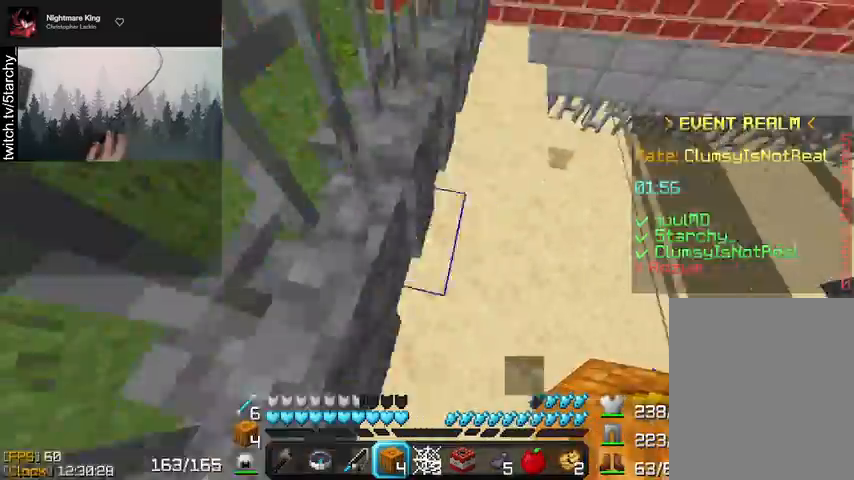
{"keys": ["w"], "mouse": [], "events": []}
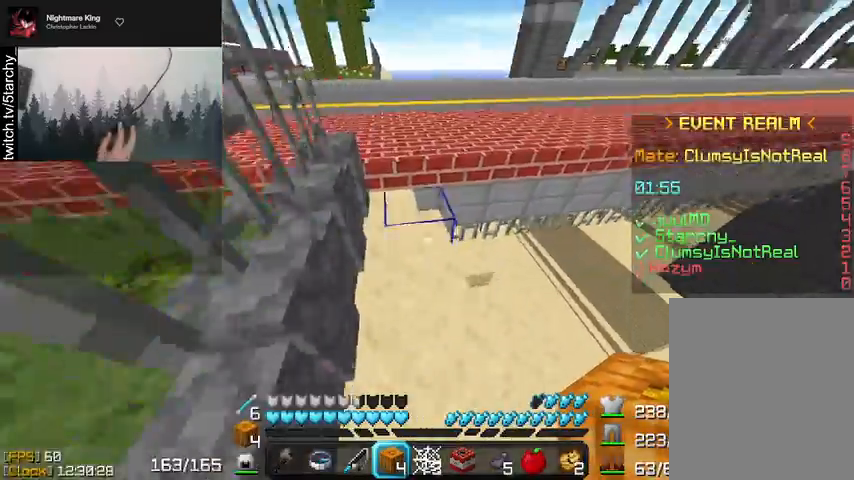
{"keys": ["a", "w"], "mouse": [], "events": [[167, "a", "down"], [267, "space", "down"], [500, "space", "up"]]}
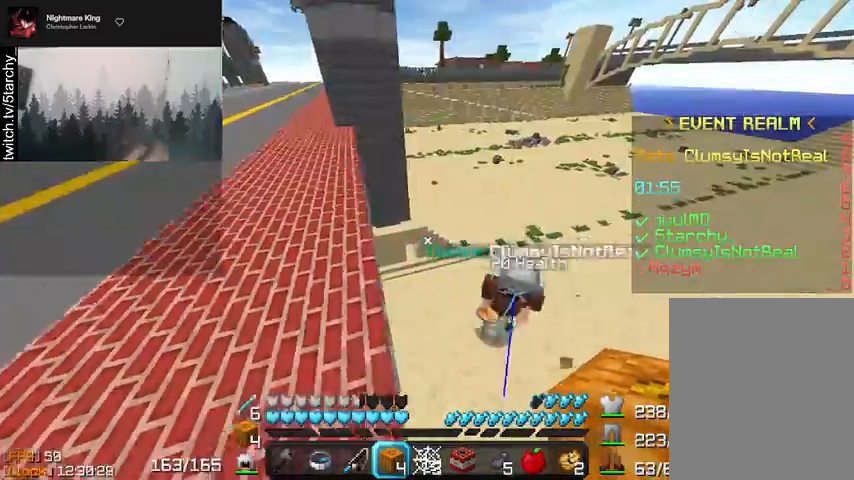
{"keys": ["a", "w"], "mouse": [], "events": []}
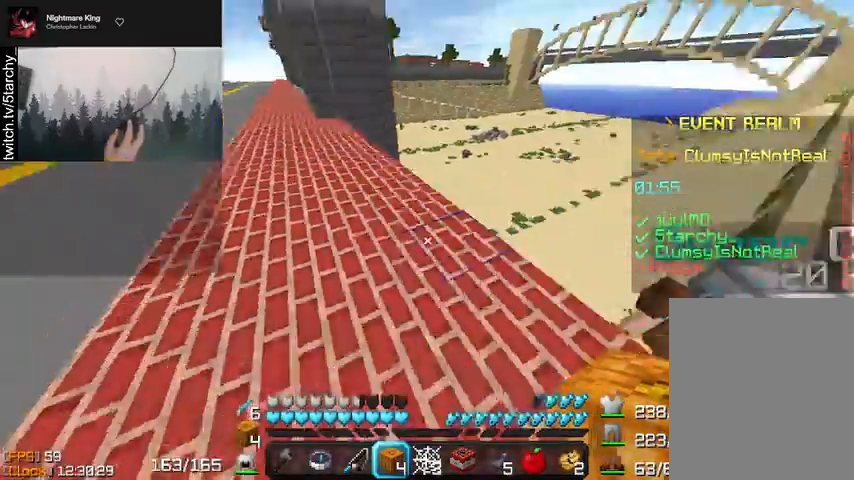
{"keys": ["s"], "mouse": [], "events": [[67, "w", "up"], [167, "s", "down"], [300, "a", "up"]]}
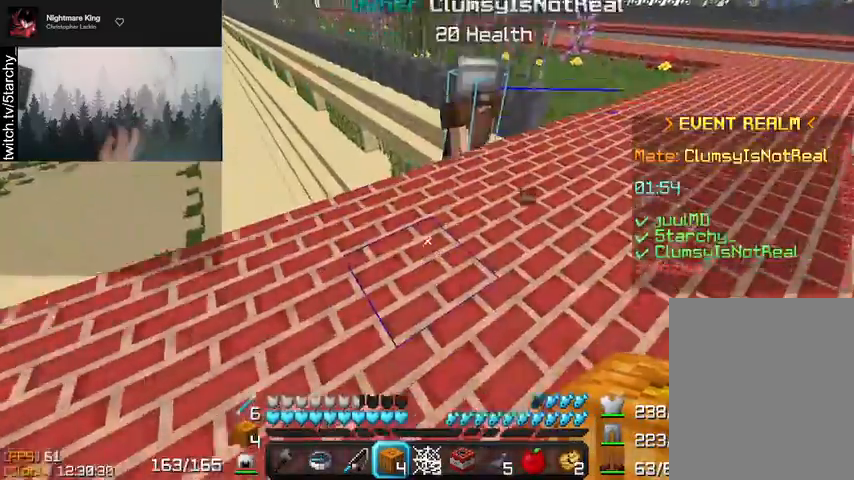
{"keys": ["a", "w"], "mouse": [], "events": [[33, "a", "down"], [133, "s", "up"], [367, "w", "down"]]}
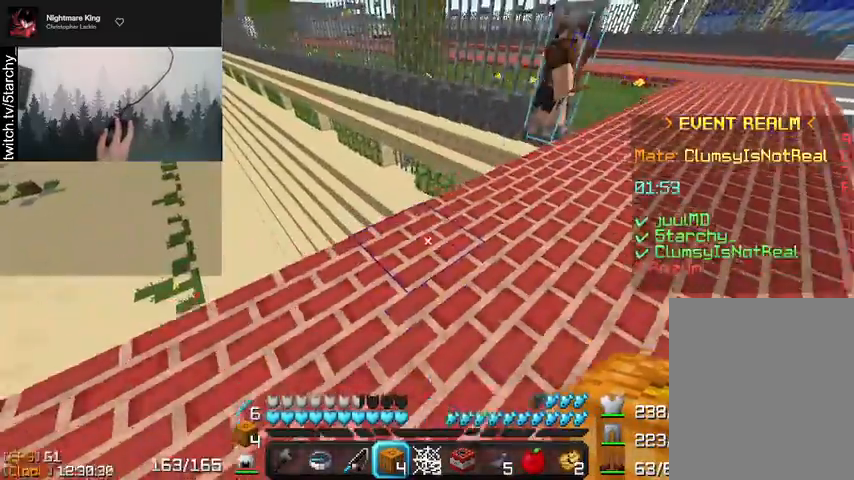
{"keys": ["a", "shift", "w"], "mouse": [], "events": [[433, "shift", "down"]]}
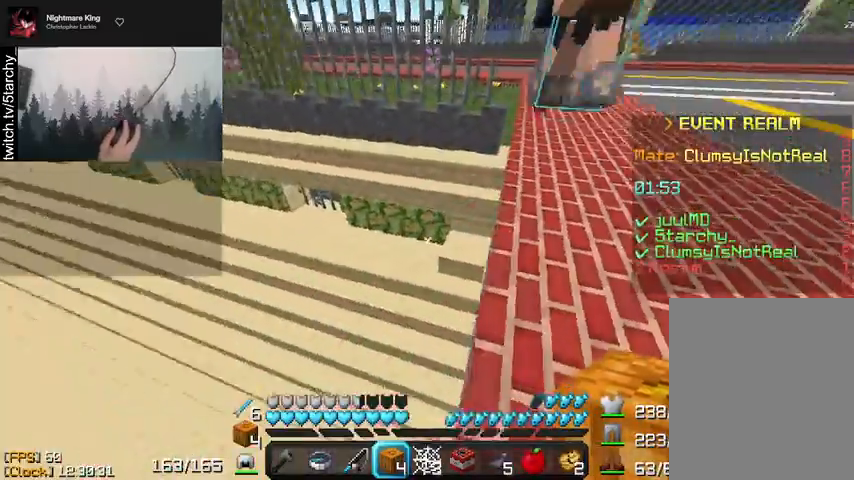
{"keys": ["shift"], "mouse": [], "events": [[33, "a", "up"], [33, "w", "up"]]}
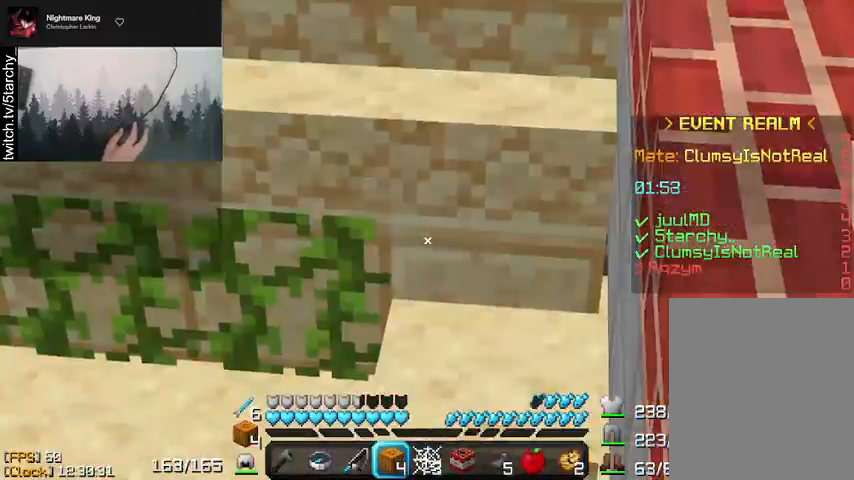
{"keys": ["d"], "mouse": [], "events": [[233, "d", "down"], [267, "shift", "up"], [400, "mouse_left", "down"], [467, "mouse_left", "up"]]}
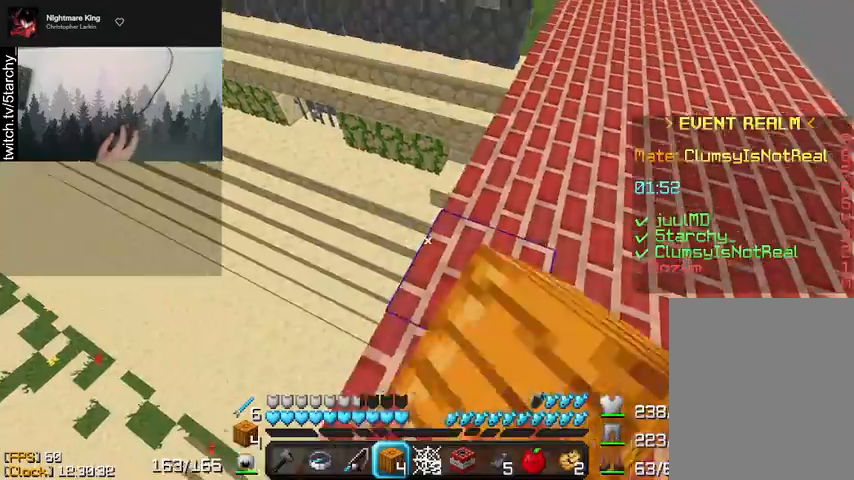
{"keys": ["space", "w"], "mouse": [], "events": [[133, "w", "down"], [167, "d", "up"], [367, "space", "down"]]}
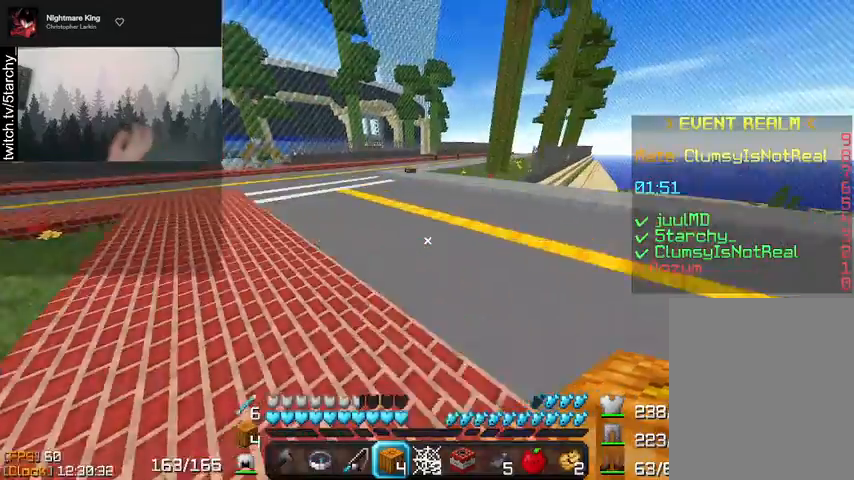
{"keys": ["space", "w"], "mouse": [], "events": [[133, "space", "up"], [233, "mouse_left", "down"], [300, "mouse_left", "up"], [333, "space", "down"], [400, "mouse_left", "down"], [500, "mouse_left", "up"]]}
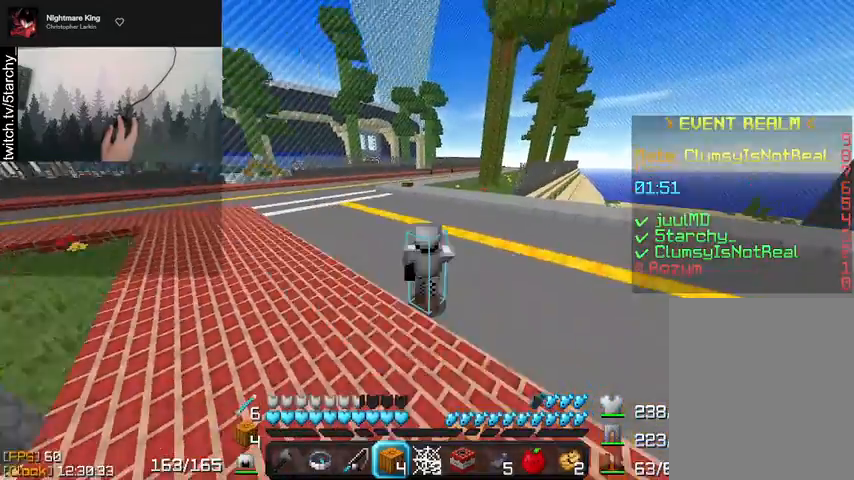
{"keys": ["space", "w"], "mouse": [], "events": [[100, "mouse_left", "down"], [200, "mouse_left", "up"], [300, "mouse_left", "down"], [400, "mouse_left", "up"]]}
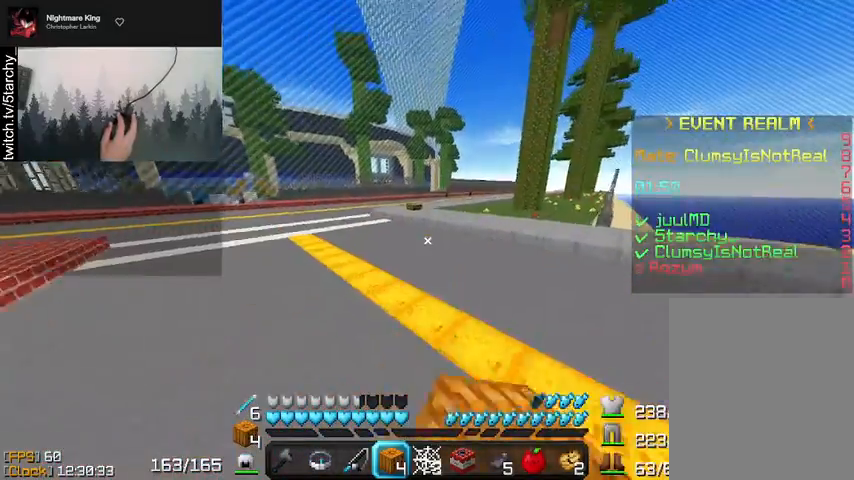
{"keys": ["w"], "mouse": [], "events": [[367, "space", "up"]]}
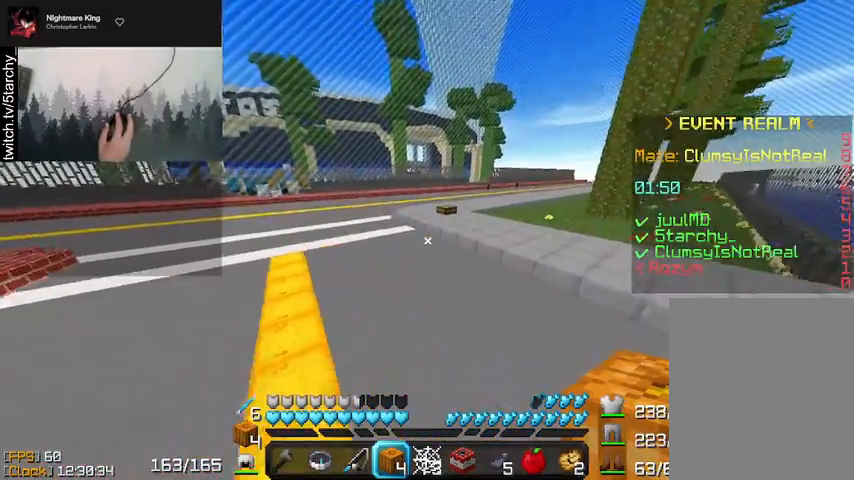
{"keys": ["w"], "mouse": [], "events": [[100, "space", "down"], [267, "d", "down"], [433, "d", "up"], [433, "space", "up"]]}
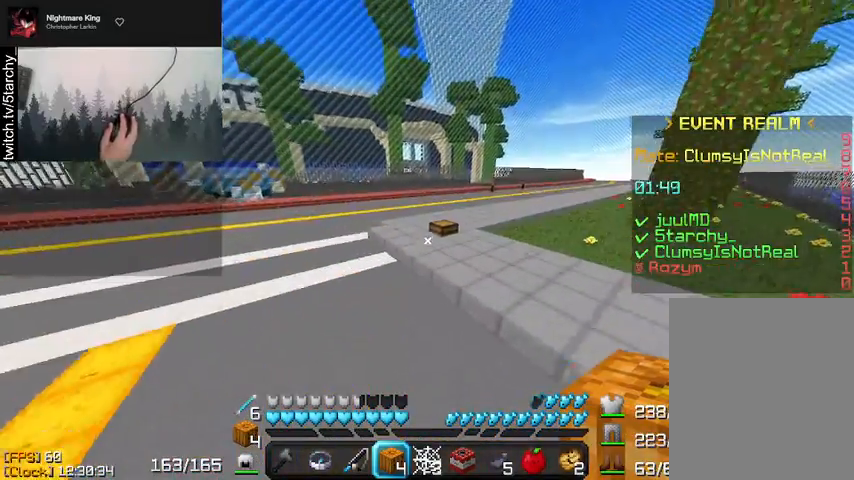
{"keys": ["w"], "mouse": [], "events": [[233, "space", "down"], [400, "space", "up"]]}